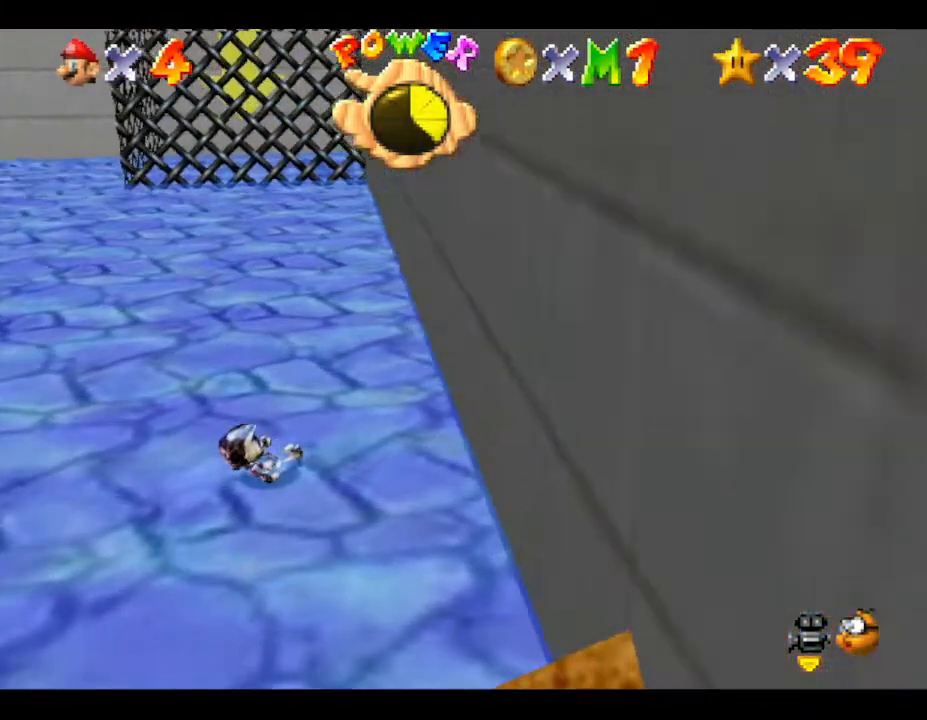
Gameplay with a controller (Nintendo layout); each line is a JSON object with the inputs held at the frame after it. "events" lists button and stick changes between this image and that frame as [ms after this image, input, new state], when the widget could be followed in between. Not read: L3 R3.
{"buttons": [], "left_stick": "down-left", "events": [[483, "left_stick", "down-left"]]}
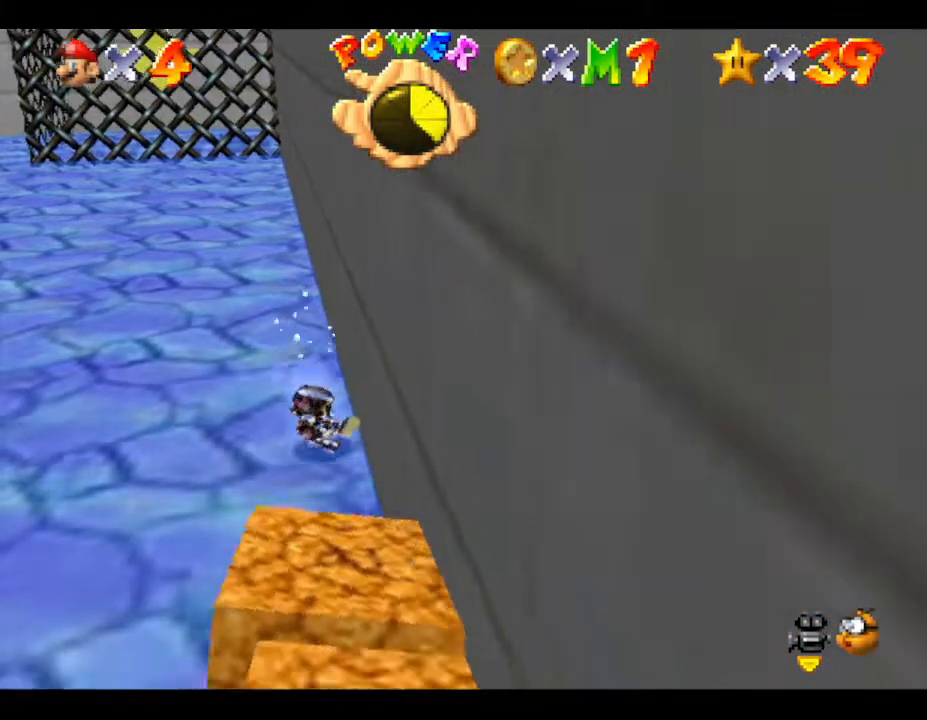
{"buttons": [], "left_stick": "down-right", "events": [[100, "left_stick", "down"], [300, "left_stick", "down-right"]]}
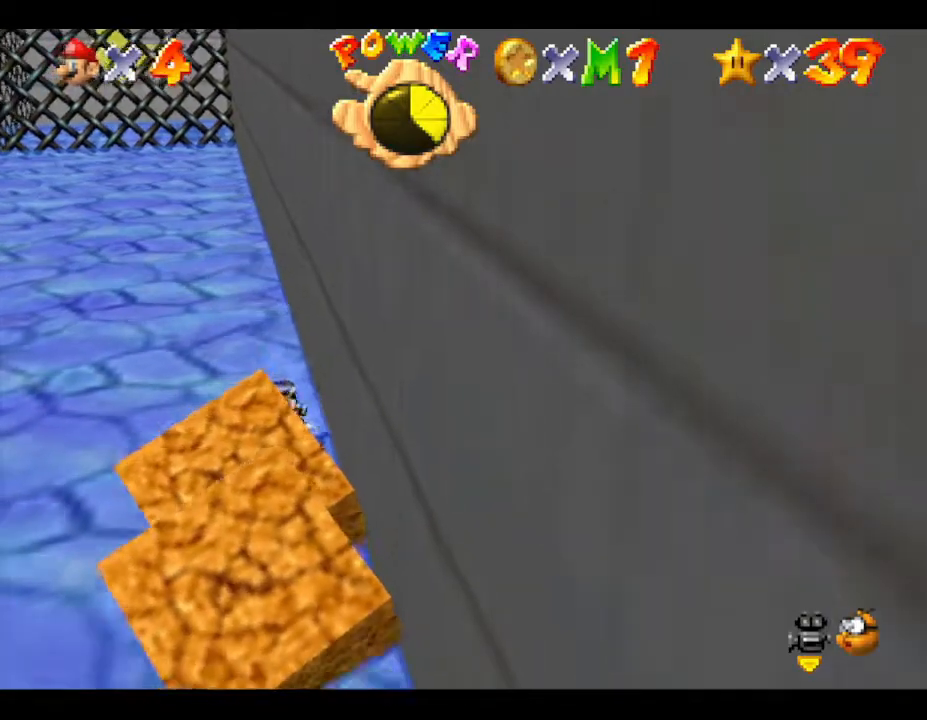
{"buttons": [], "left_stick": "down-right", "events": [[250, "B", "down"], [367, "B", "up"], [400, "B", "down"], [500, "B", "up"]]}
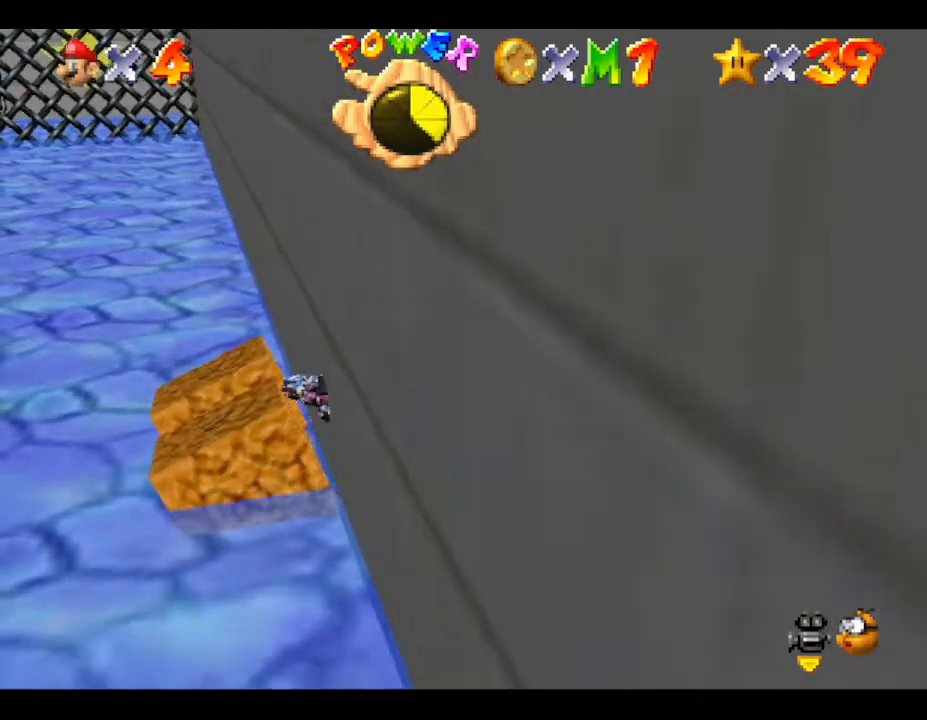
{"buttons": [], "left_stick": "center", "events": [[67, "left_stick", "center"], [133, "B", "down"], [183, "B", "up"]]}
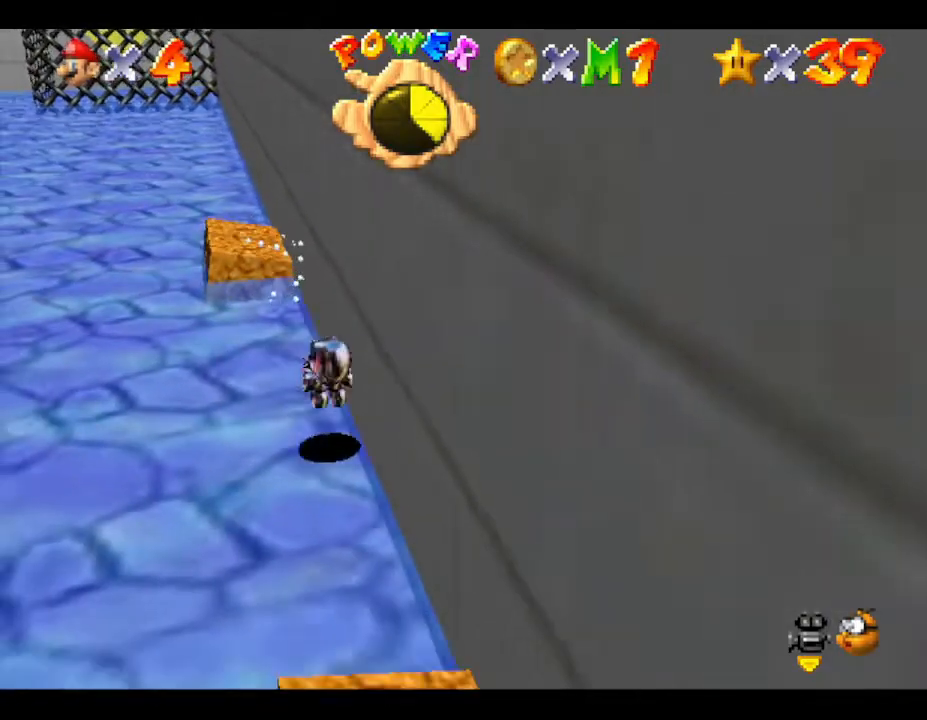
{"buttons": ["B"], "left_stick": "center", "events": [[483, "B", "down"]]}
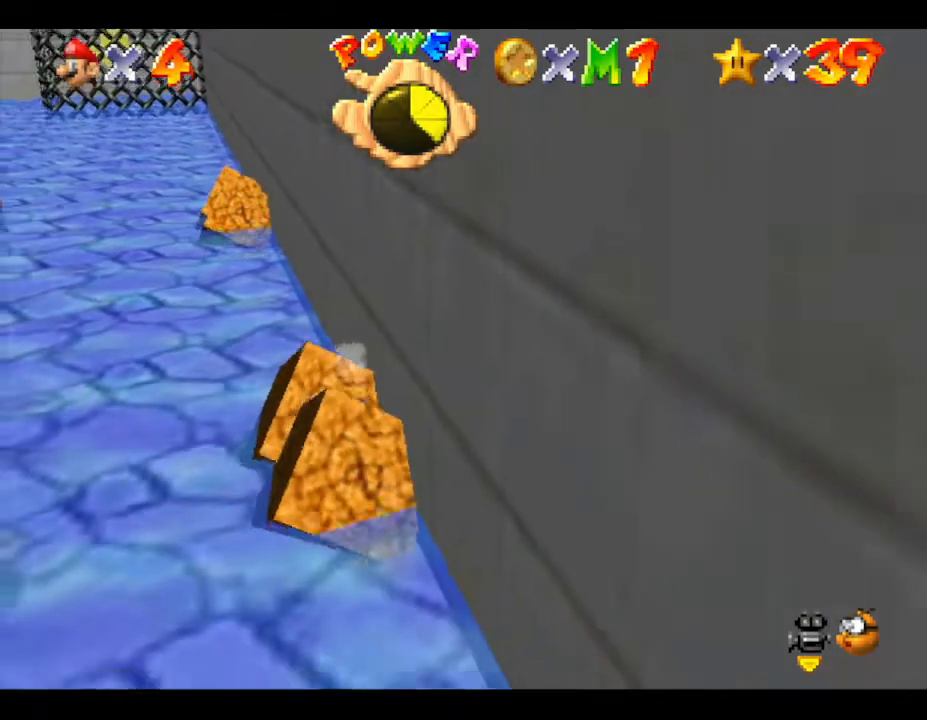
{"buttons": [], "left_stick": "center", "events": [[133, "B", "up"], [200, "B", "down"], [317, "B", "up"], [383, "B", "down"], [483, "B", "up"]]}
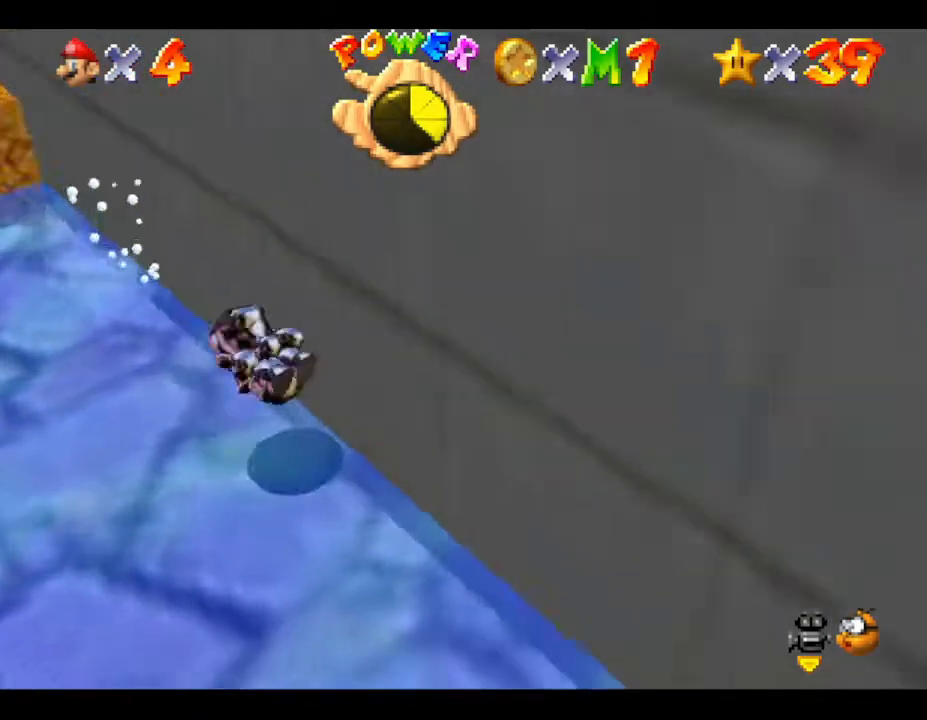
{"buttons": [], "left_stick": "left", "events": [[83, "left_stick", "up-left"], [333, "left_stick", "left"]]}
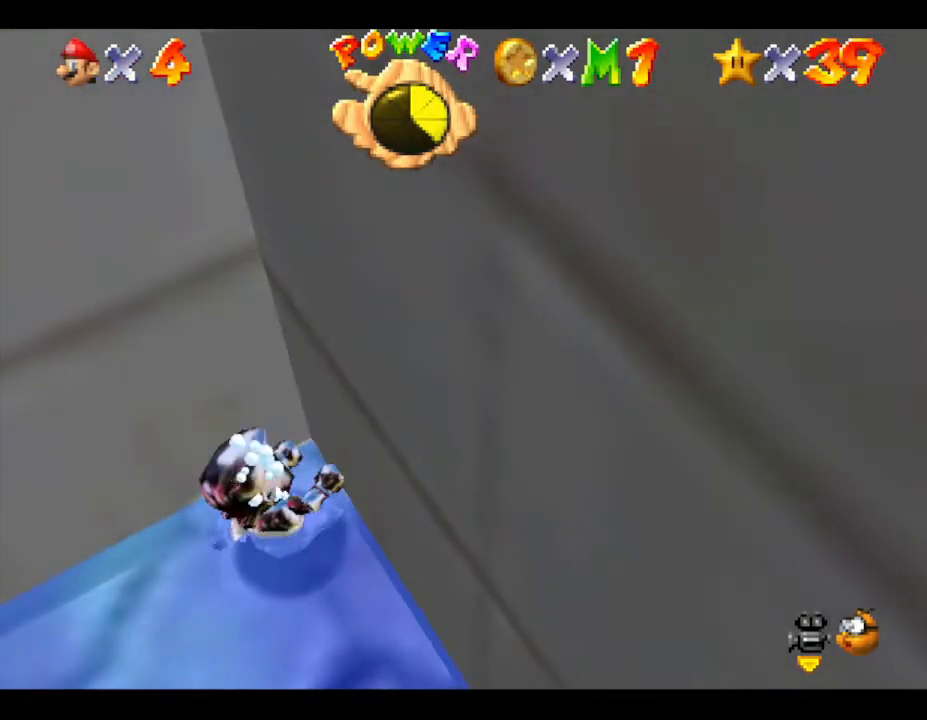
{"buttons": [], "left_stick": "down-left", "events": [[400, "left_stick", "down-left"]]}
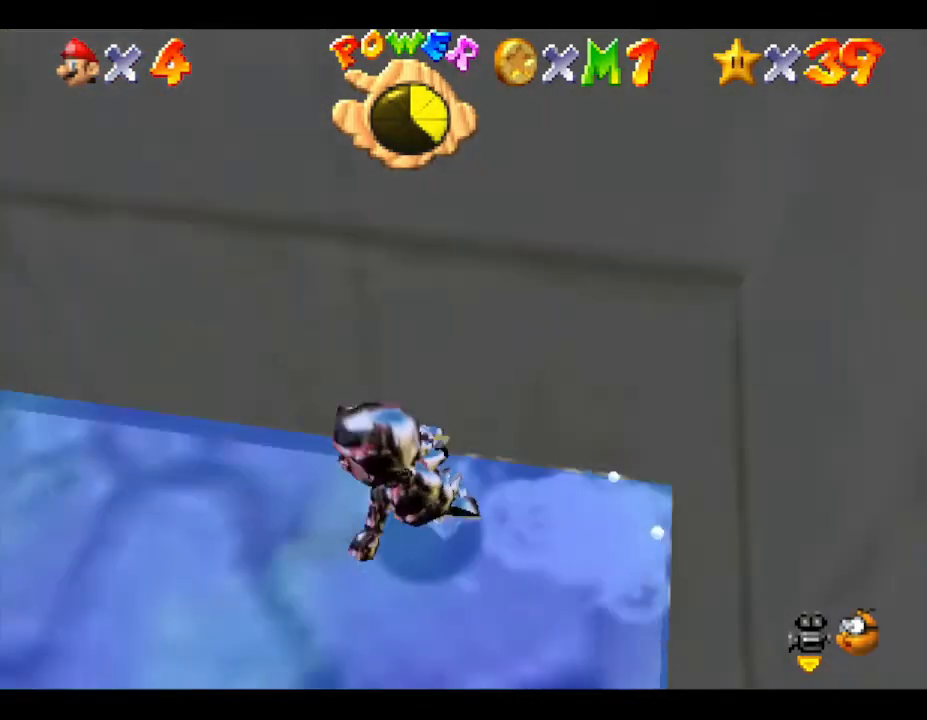
{"buttons": [], "left_stick": "up", "events": [[283, "left_stick", "up-left"], [350, "left_stick", "up"]]}
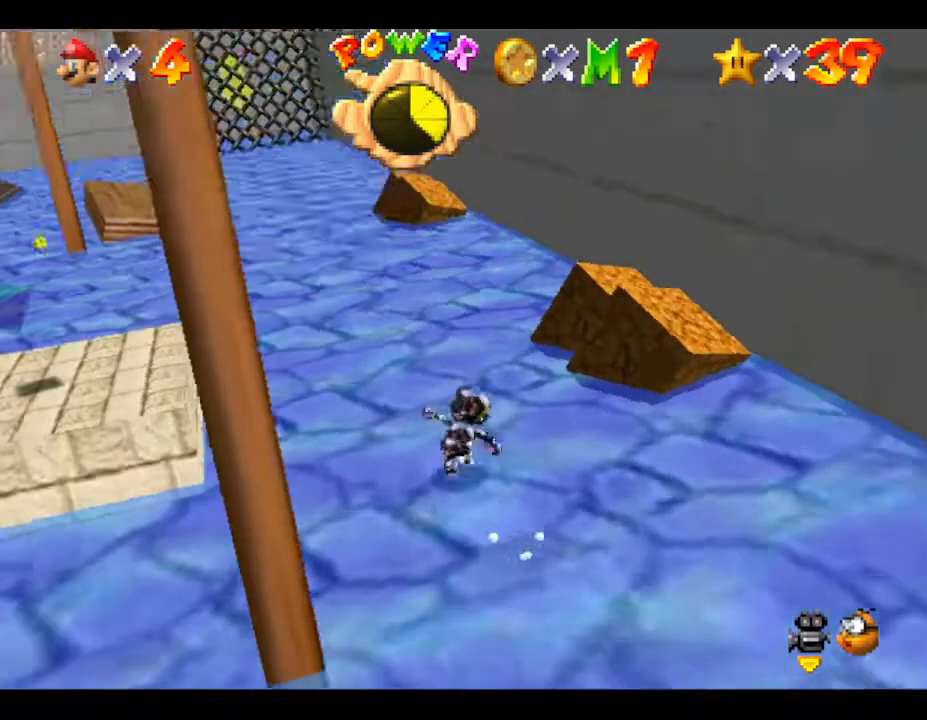
{"buttons": [], "left_stick": "up", "events": [[67, "B", "down"], [200, "B", "up"], [200, "left_stick", "right"], [300, "B", "down"], [383, "B", "up"], [450, "left_stick", "up"]]}
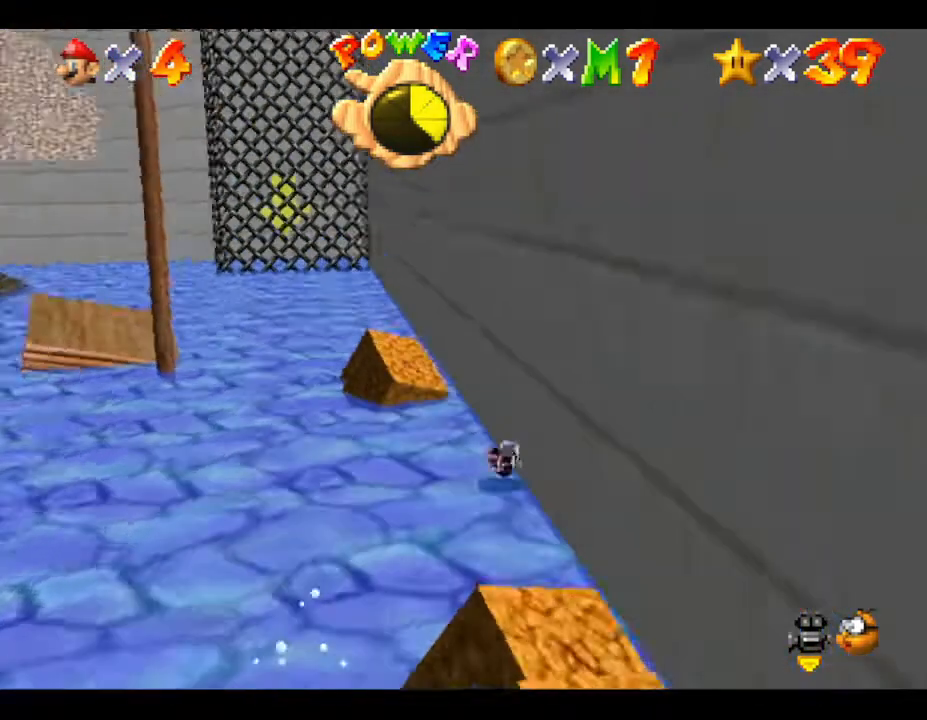
{"buttons": ["B"], "left_stick": "up", "events": [[50, "left_stick", "up-left"], [317, "left_stick", "up"], [400, "B", "down"]]}
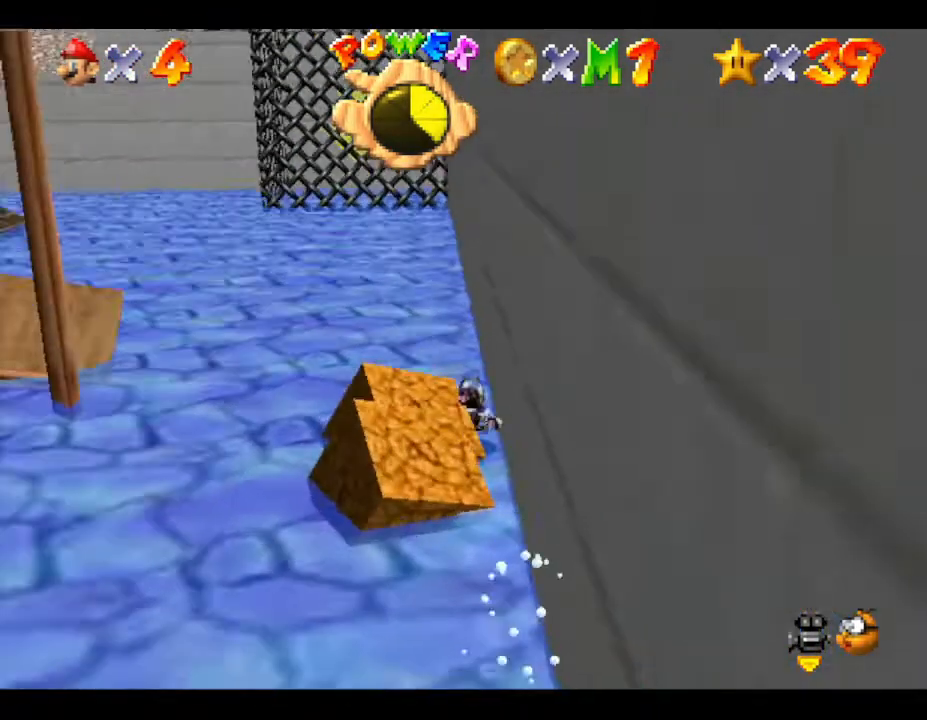
{"buttons": [], "left_stick": "down", "events": [[117, "B", "up"], [150, "left_stick", "down-left"], [250, "left_stick", "down"]]}
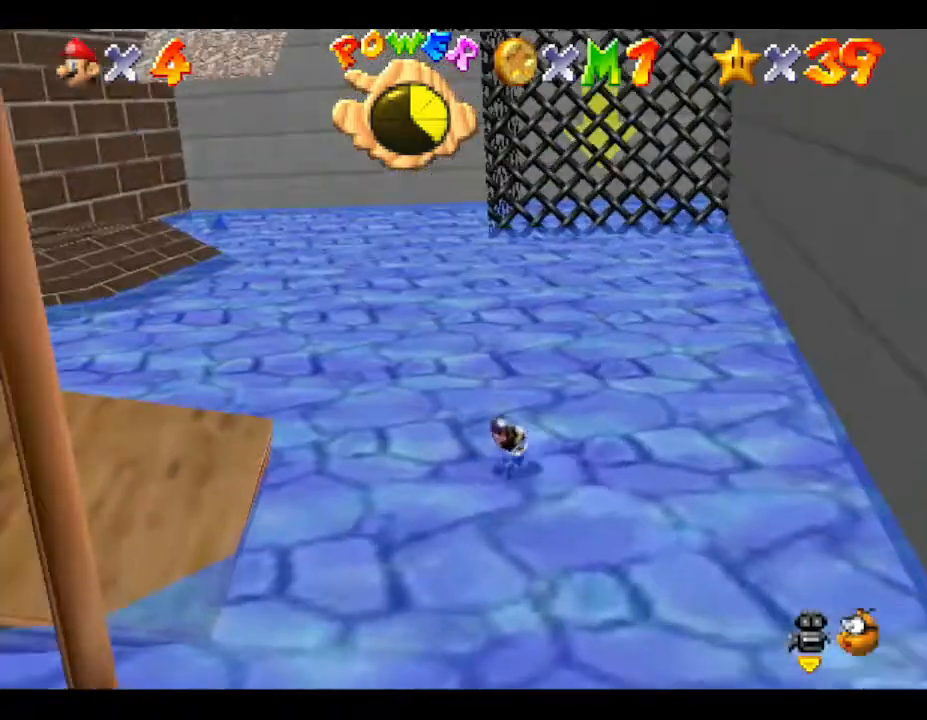
{"buttons": [], "left_stick": "down", "events": []}
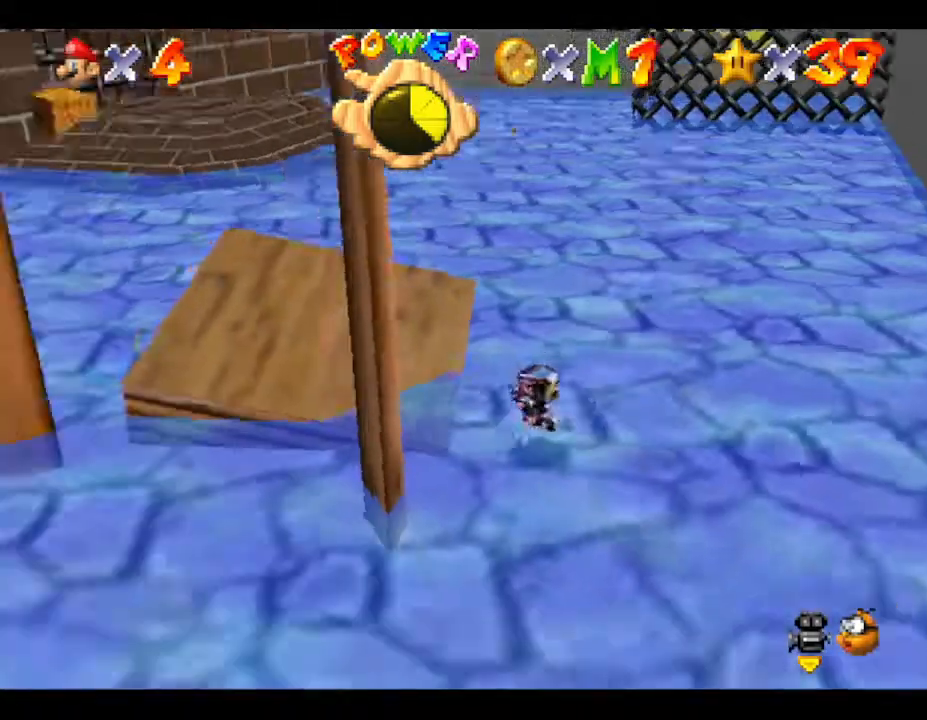
{"buttons": ["B"], "left_stick": "down-right", "events": [[100, "left_stick", "down-right"], [450, "B", "down"]]}
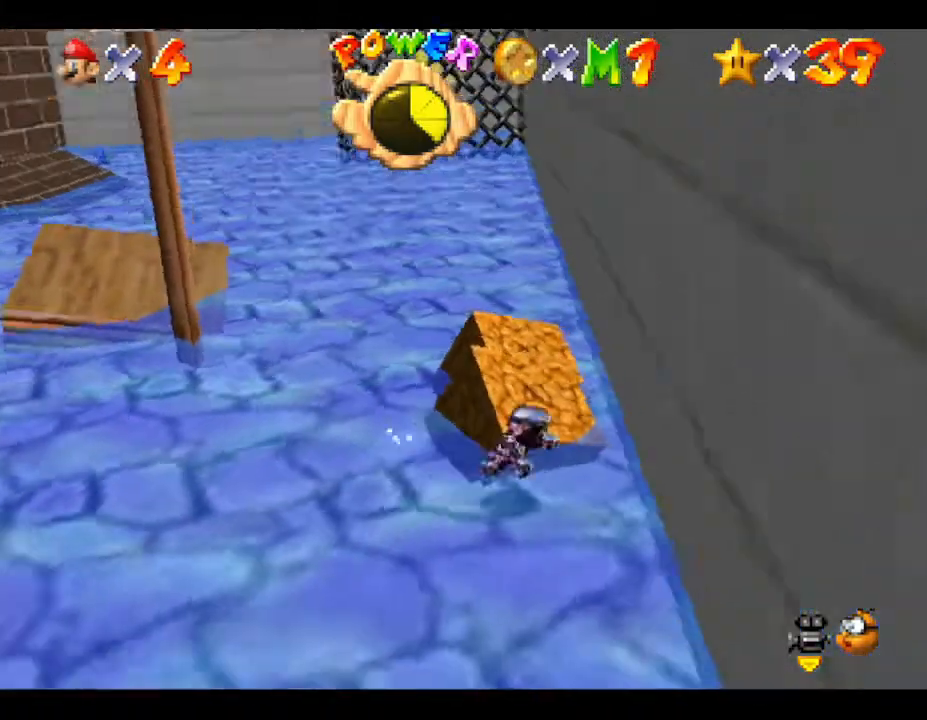
{"buttons": [], "left_stick": "up", "events": [[17, "left_stick", "right"], [83, "B", "up"], [167, "B", "down"], [167, "left_stick", "up-right"], [267, "B", "up"], [367, "left_stick", "up"]]}
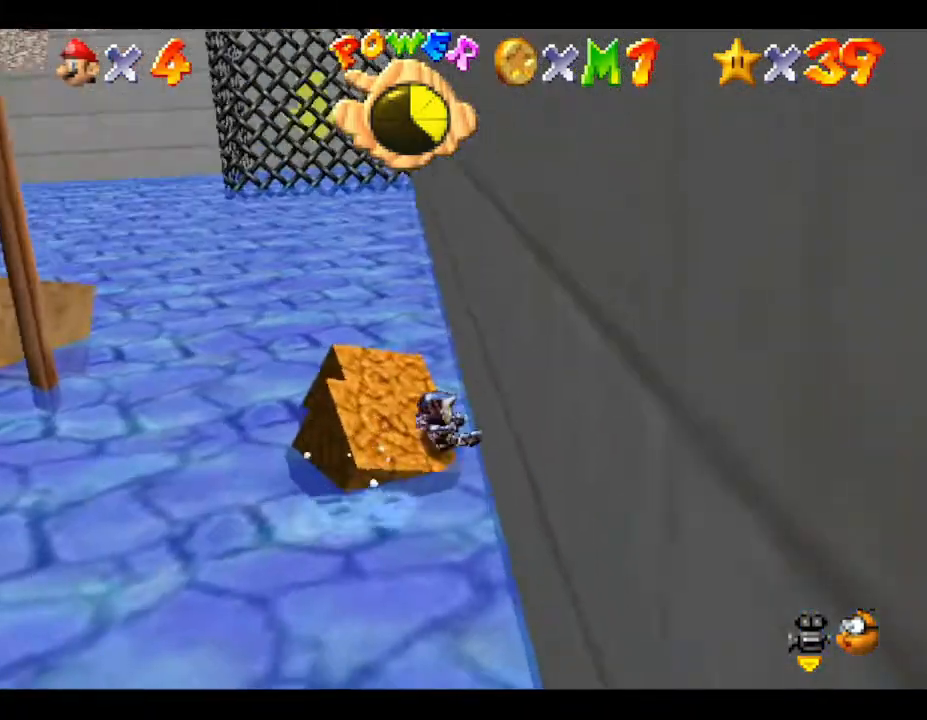
{"buttons": [], "left_stick": "center", "events": [[67, "left_stick", "center"]]}
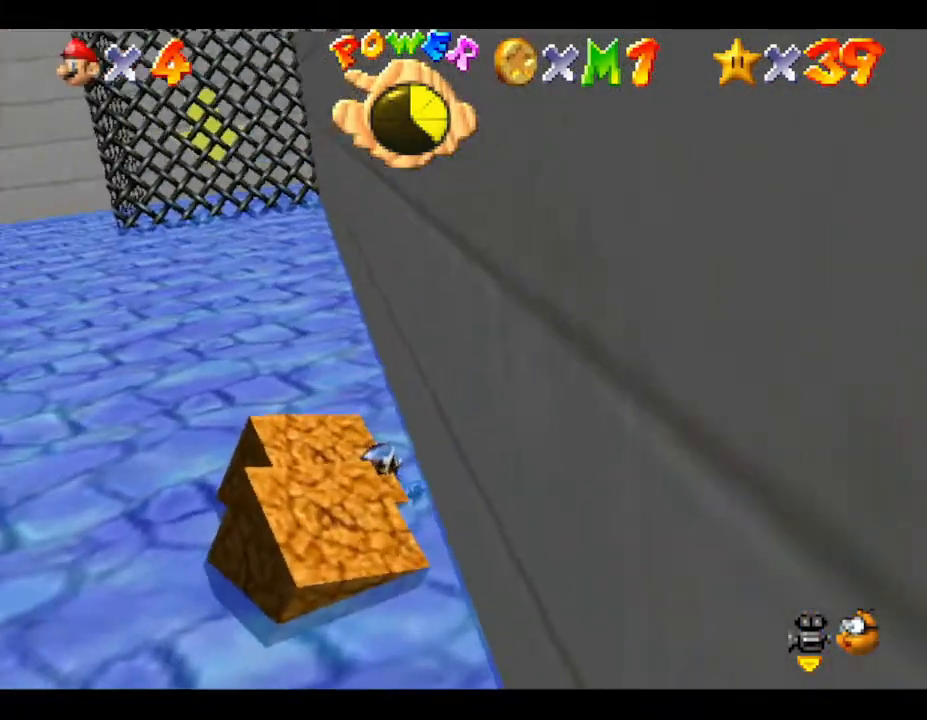
{"buttons": [], "left_stick": "down", "events": [[33, "left_stick", "down"]]}
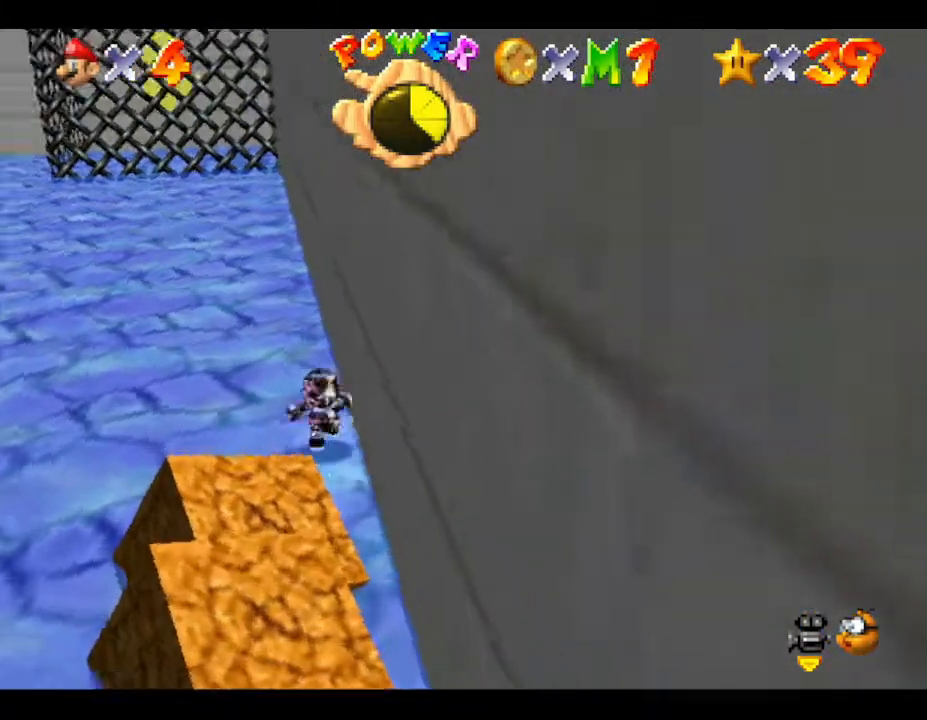
{"buttons": ["B"], "left_stick": "down", "events": [[50, "left_stick", "down-left"], [167, "left_stick", "down"], [450, "B", "down"]]}
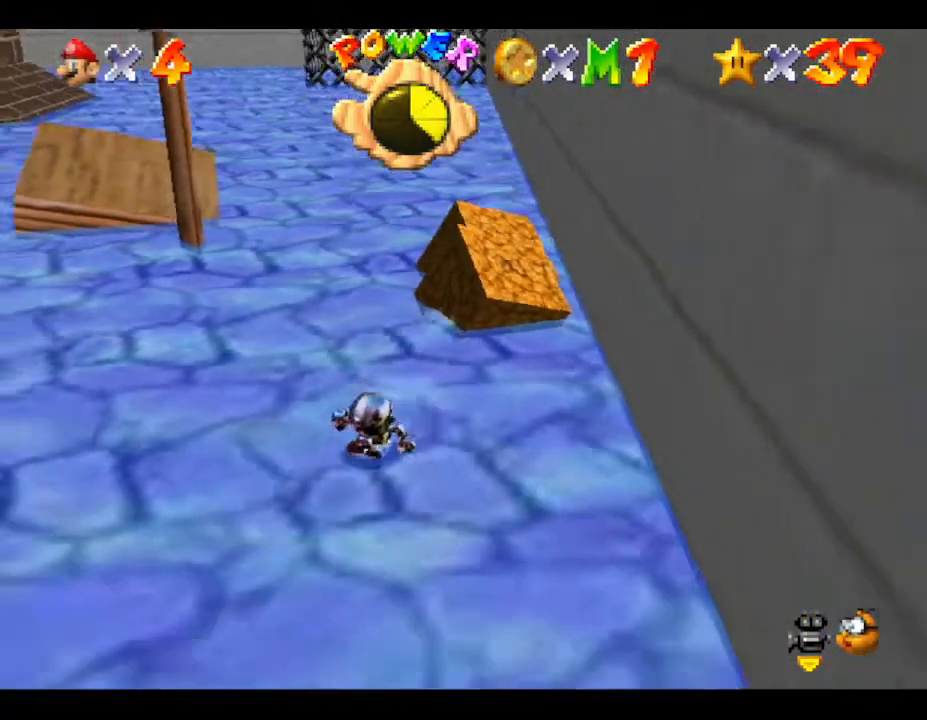
{"buttons": [], "left_stick": "center", "events": [[50, "B", "up"], [200, "left_stick", "up-right"], [350, "left_stick", "center"]]}
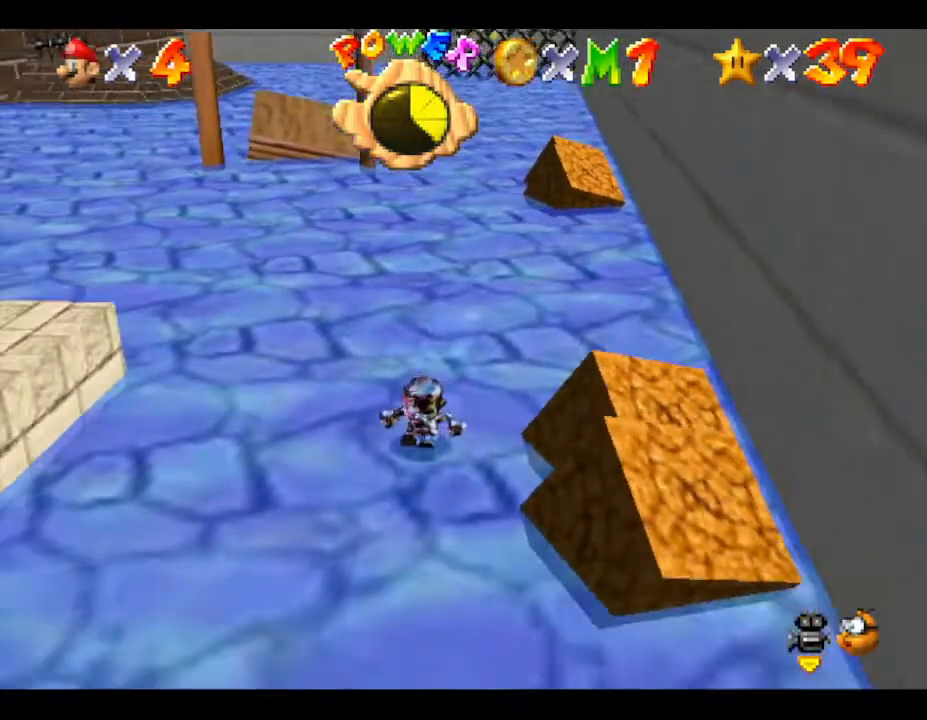
{"buttons": ["A"], "left_stick": "up-right", "events": [[333, "left_stick", "up-right"], [467, "A", "down"]]}
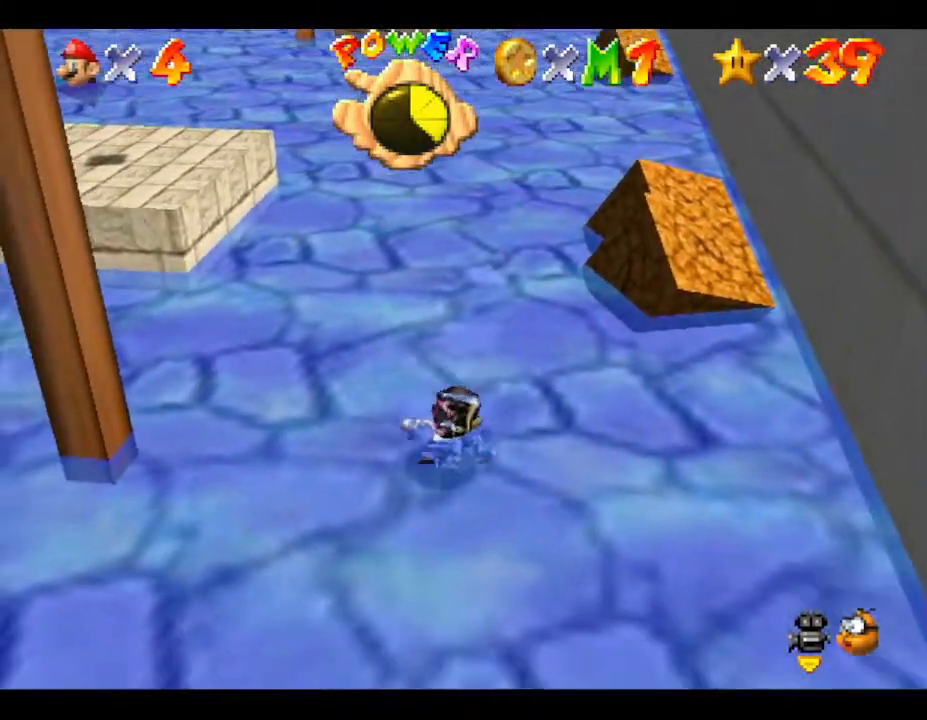
{"buttons": [], "left_stick": "center", "events": [[50, "A", "up"], [183, "left_stick", "center"]]}
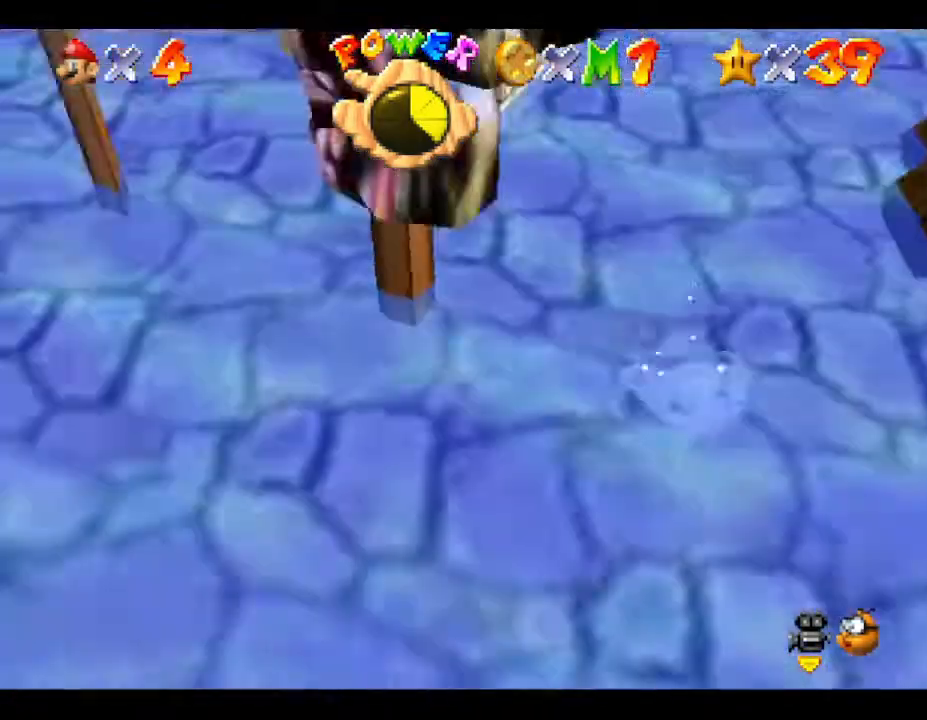
{"buttons": [], "left_stick": "right", "events": [[67, "left_stick", "right"], [350, "B", "down"], [417, "B", "up"]]}
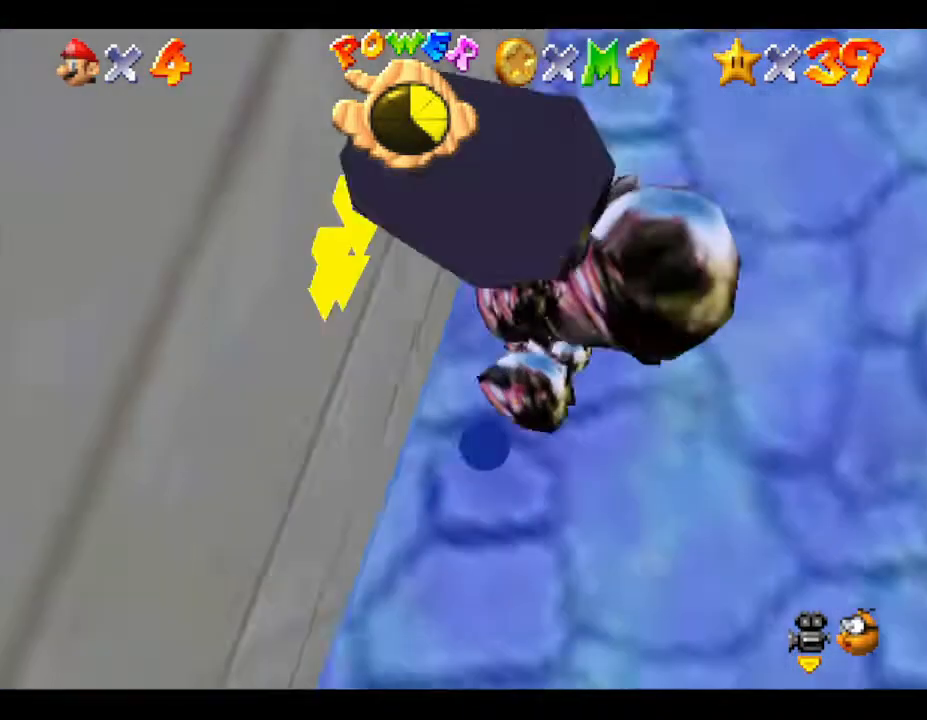
{"buttons": [], "left_stick": "right", "events": []}
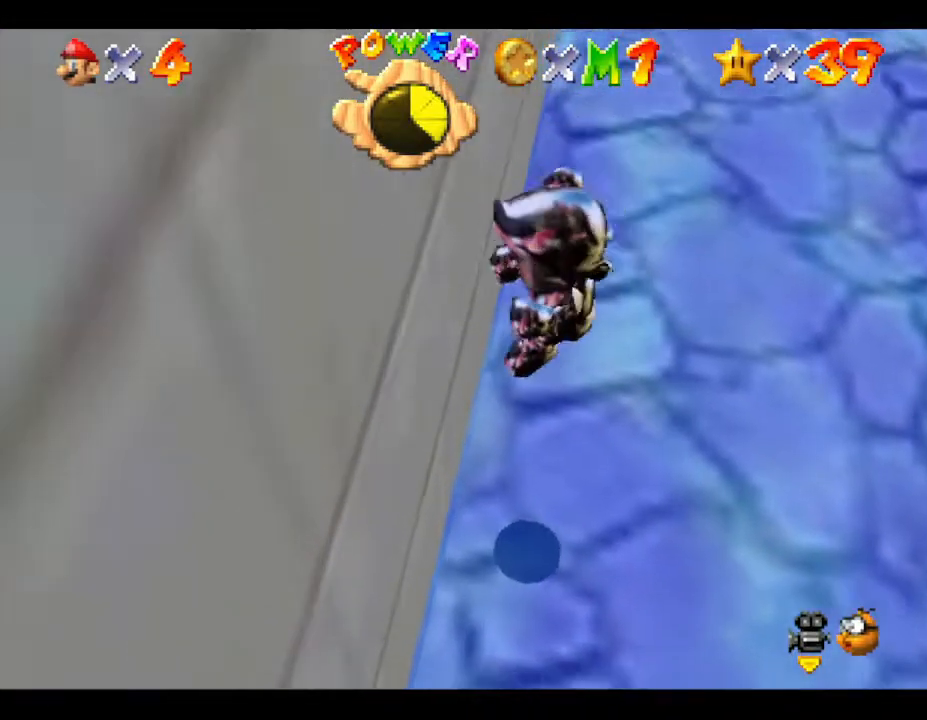
{"buttons": [], "left_stick": "right", "events": []}
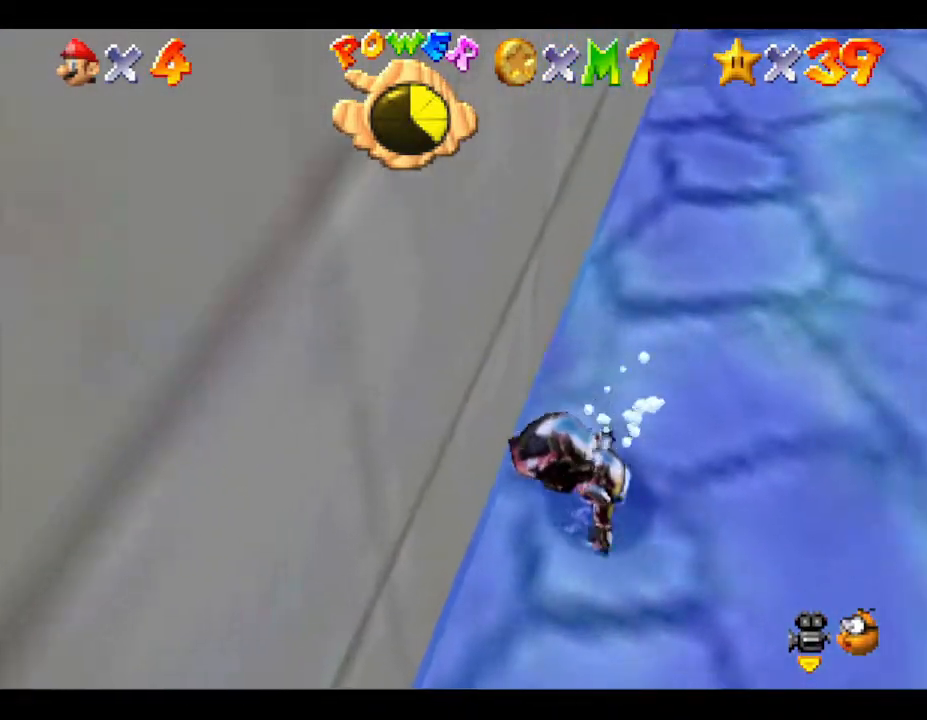
{"buttons": [], "left_stick": "center", "events": [[400, "left_stick", "center"]]}
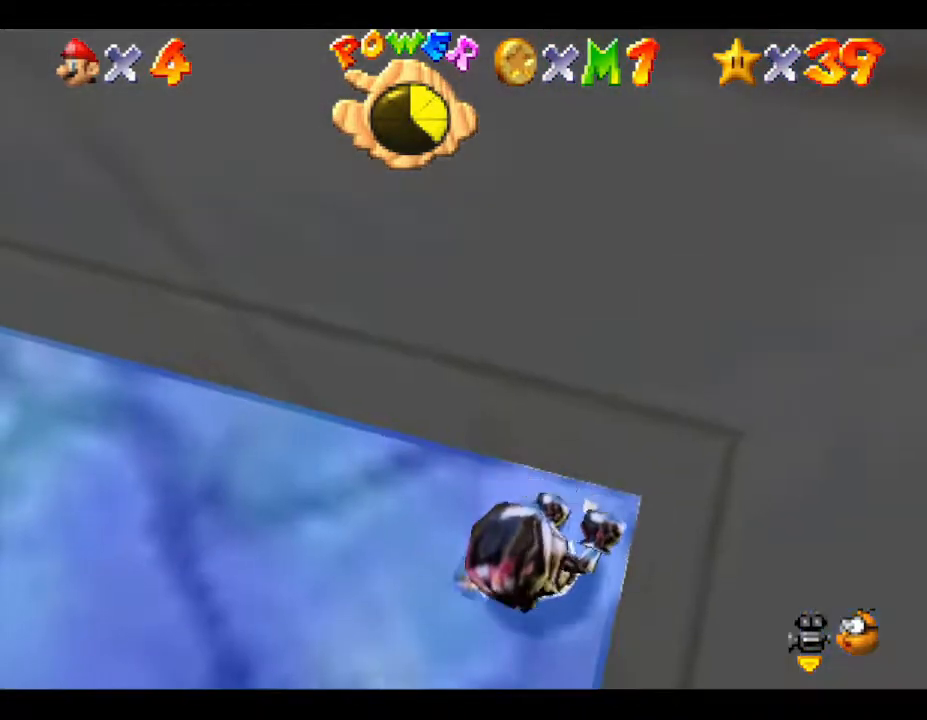
{"buttons": [], "left_stick": "center", "events": []}
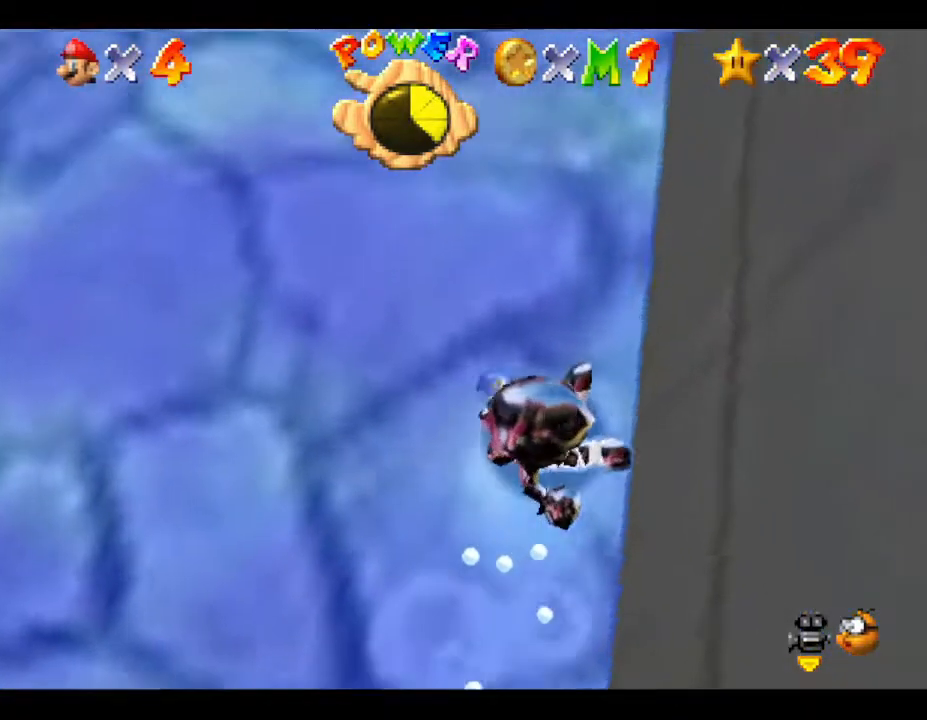
{"buttons": [], "left_stick": "center", "events": []}
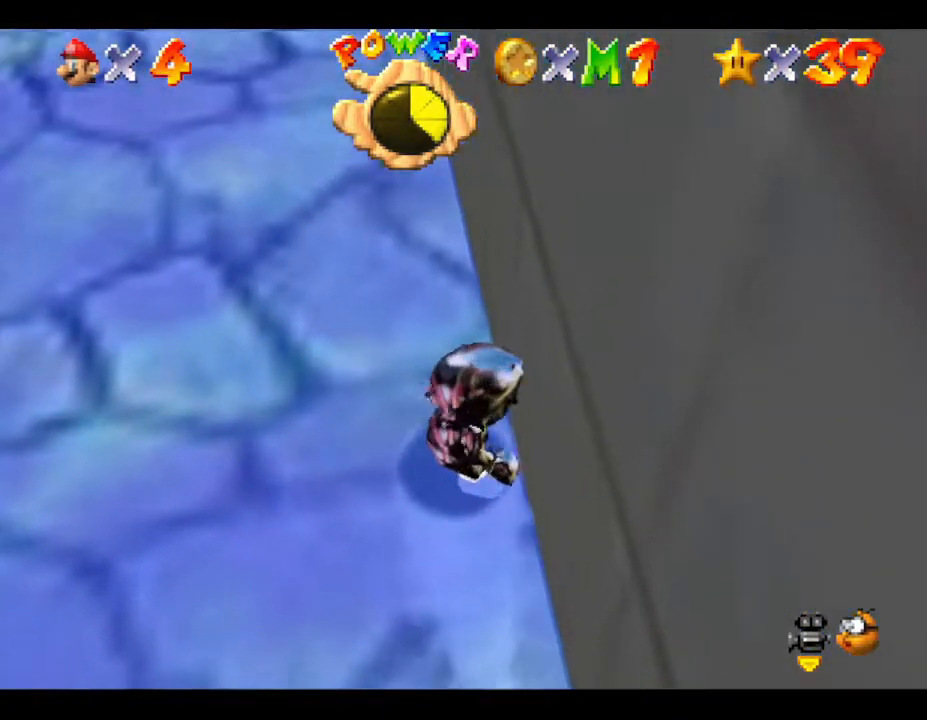
{"buttons": [], "left_stick": "center", "events": [[117, "left_stick", "up"], [217, "left_stick", "center"]]}
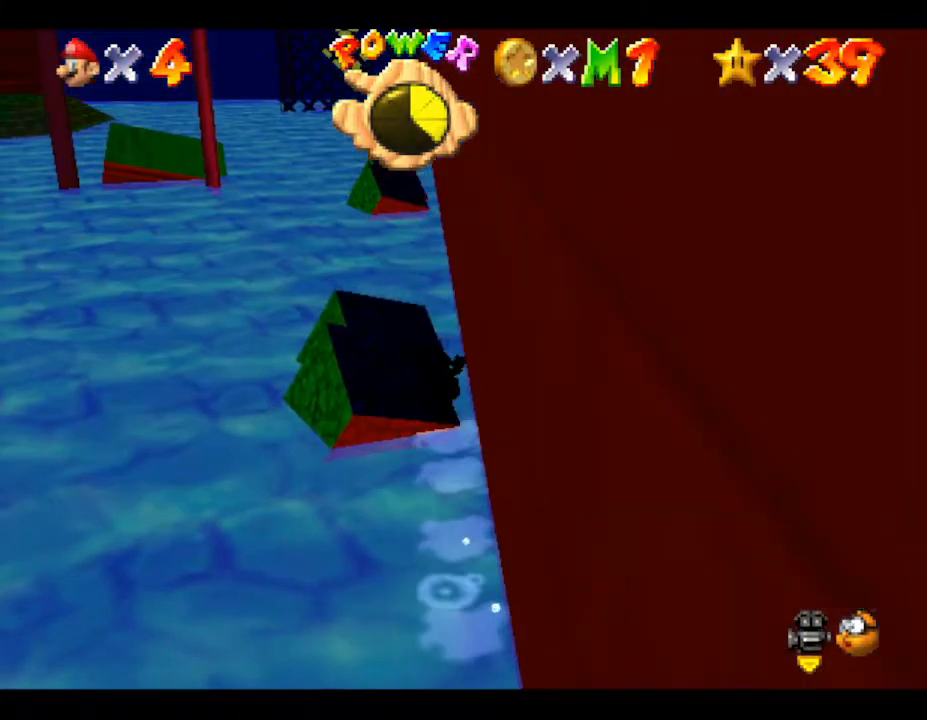
{"buttons": [], "left_stick": "center", "events": [[33, "B", "down"], [183, "B", "up"]]}
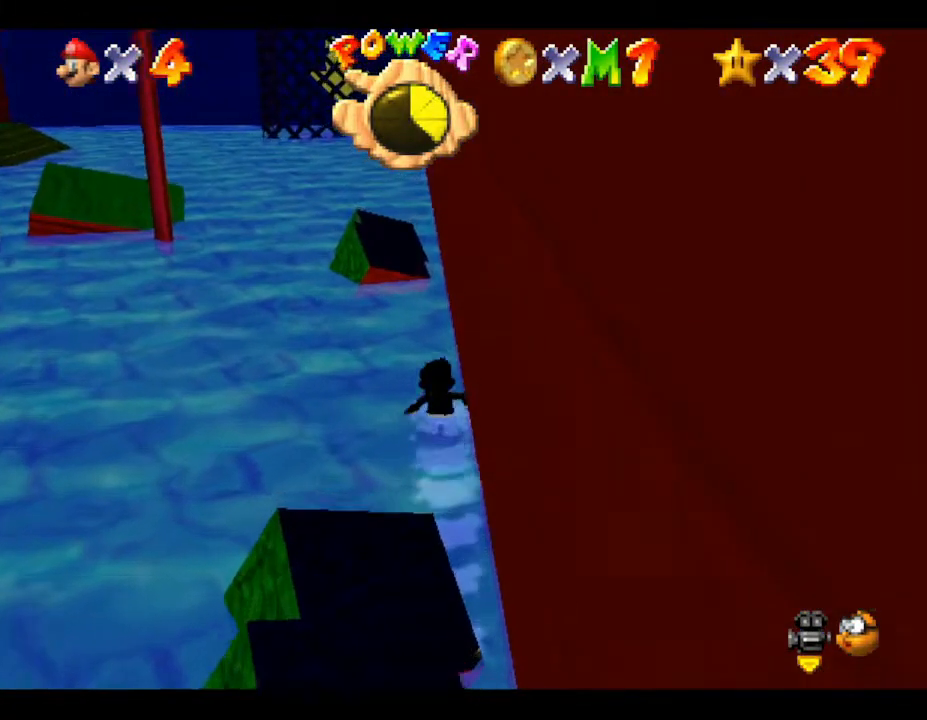
{"buttons": ["B"], "left_stick": "center", "events": [[183, "left_stick", "up-left"], [317, "left_stick", "center"], [433, "B", "down"]]}